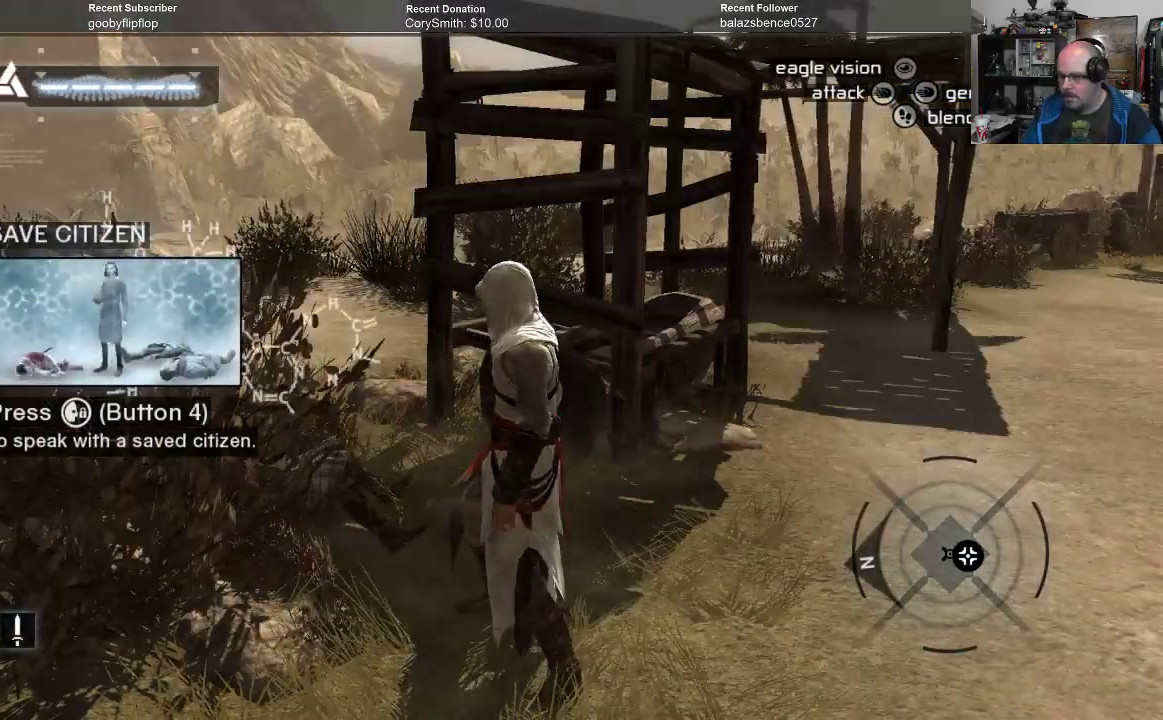
Gameplay with a controller (Xbox layout); each line is a JSON object with the inputs held at the frame after it. "events" lists button and stick changes between this image and that frame as [ms after this image, input, new state], when the widget could be followed in between. Not read: Z.
{"buttons": [], "left_stick": "center", "right_stick": "center", "events": [[333, "right_stick", "center"]]}
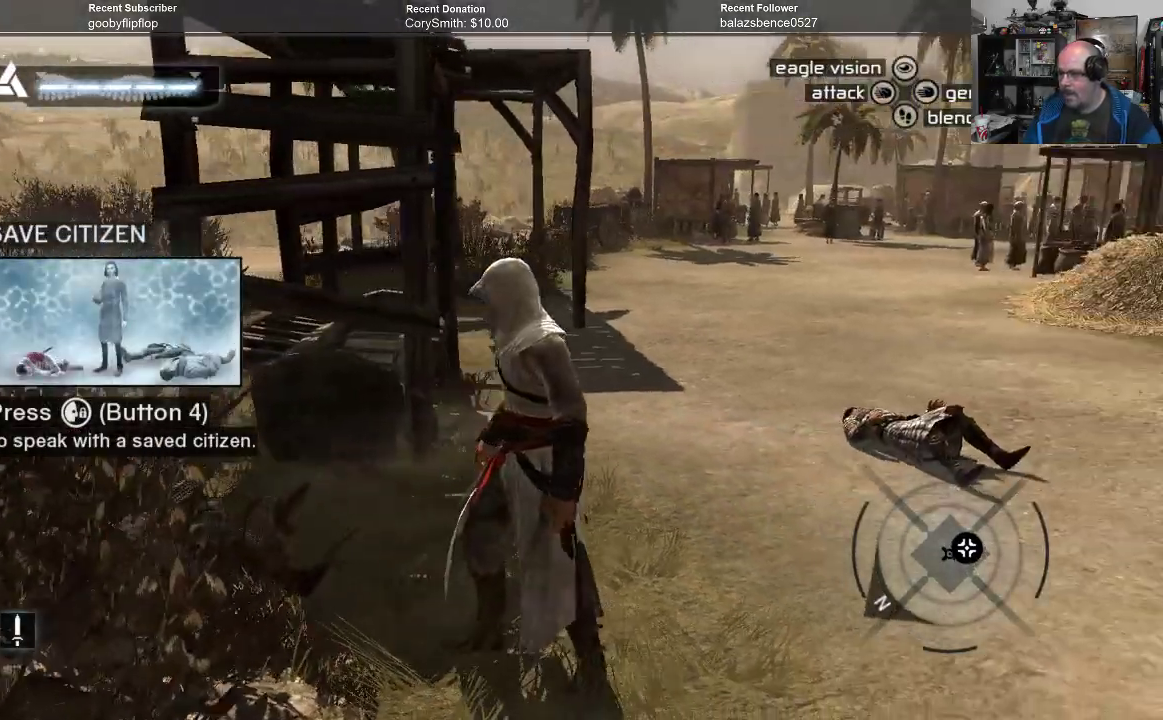
{"buttons": [], "left_stick": "center", "right_stick": "center", "events": []}
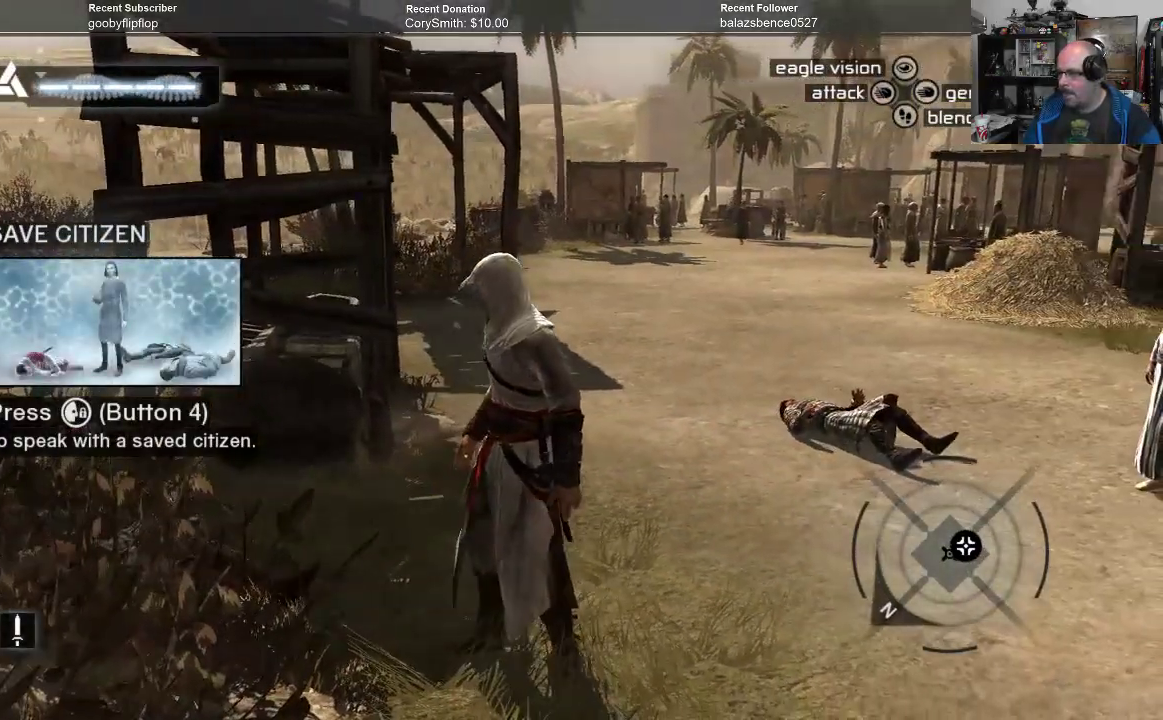
{"buttons": [], "left_stick": "center", "right_stick": "center", "events": [[67, "right_stick", "down-right"], [467, "right_stick", "center"]]}
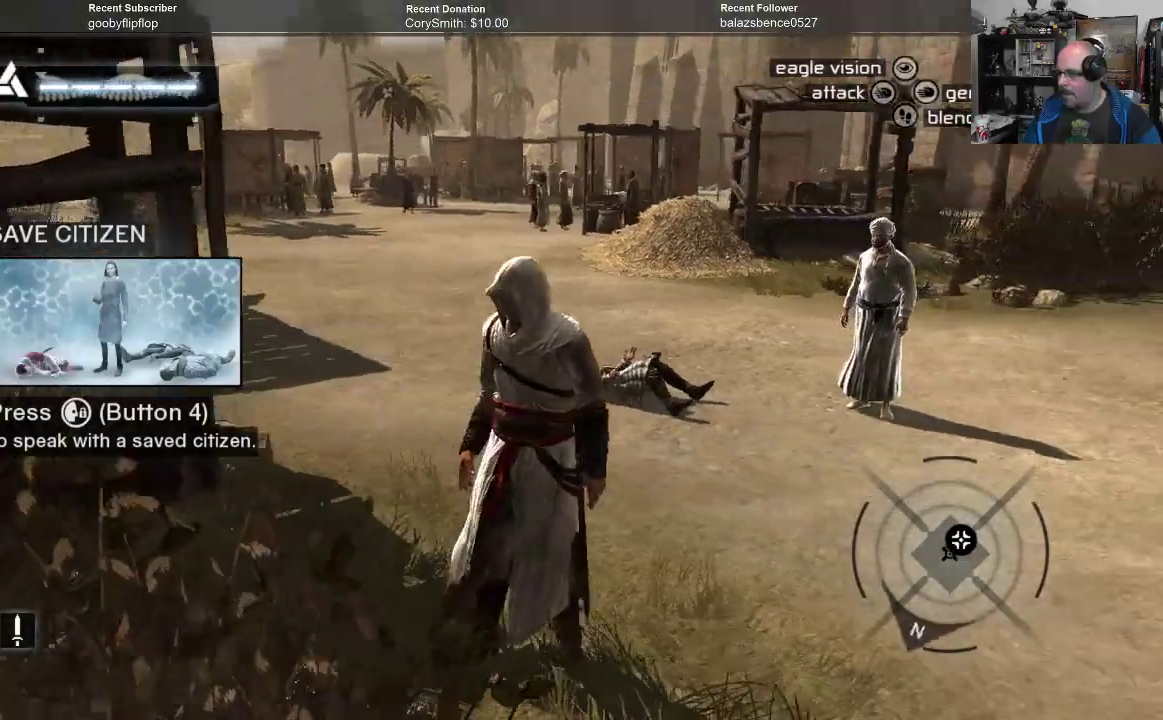
{"buttons": [], "left_stick": "right", "right_stick": "center", "events": [[333, "left_stick", "right"]]}
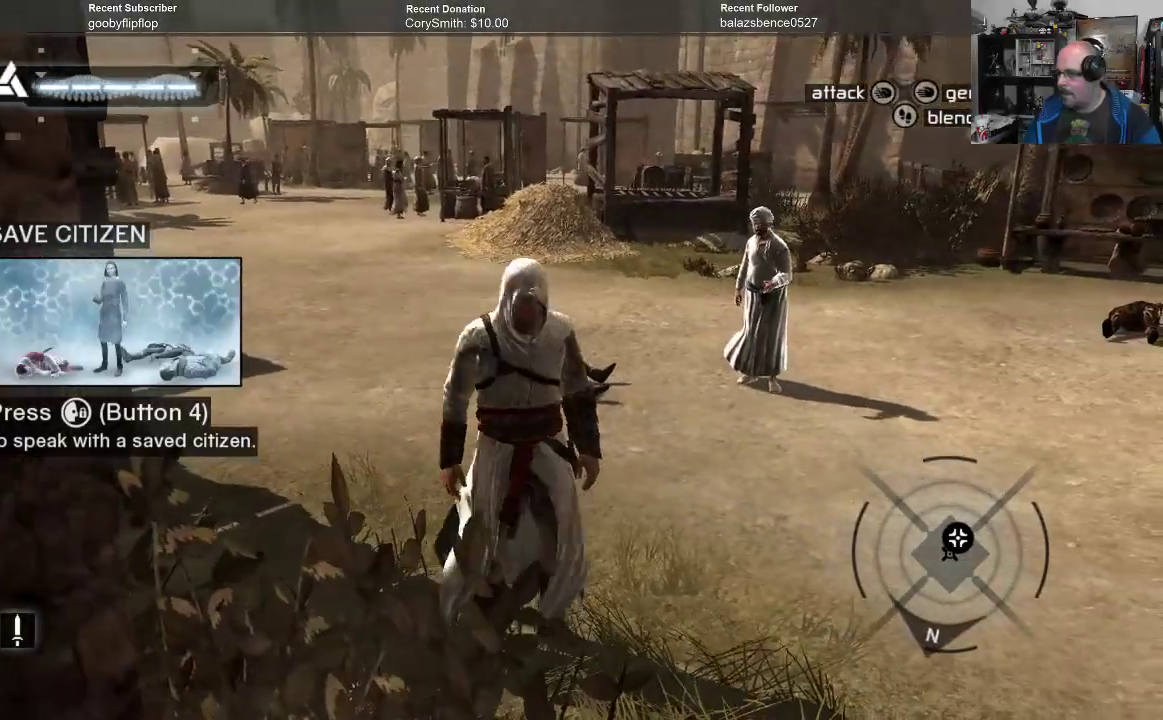
{"buttons": [], "left_stick": "up-right", "right_stick": "center", "events": [[33, "left_stick", "up-right"]]}
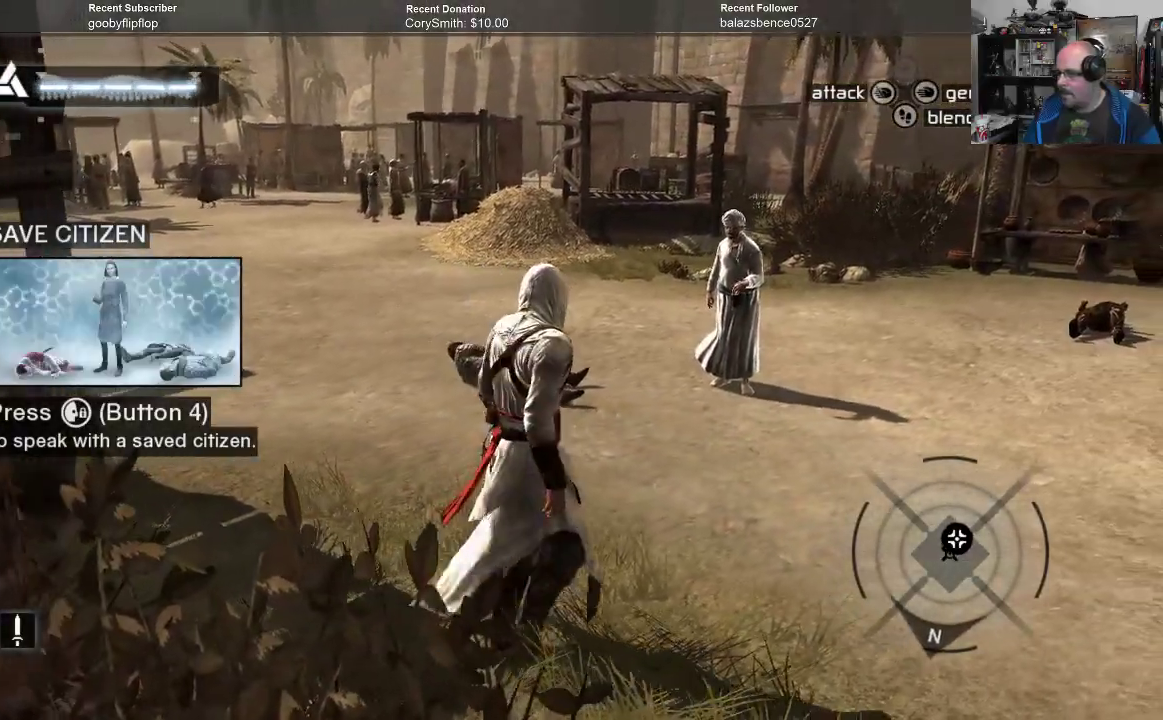
{"buttons": [], "left_stick": "up-right", "right_stick": "center", "events": []}
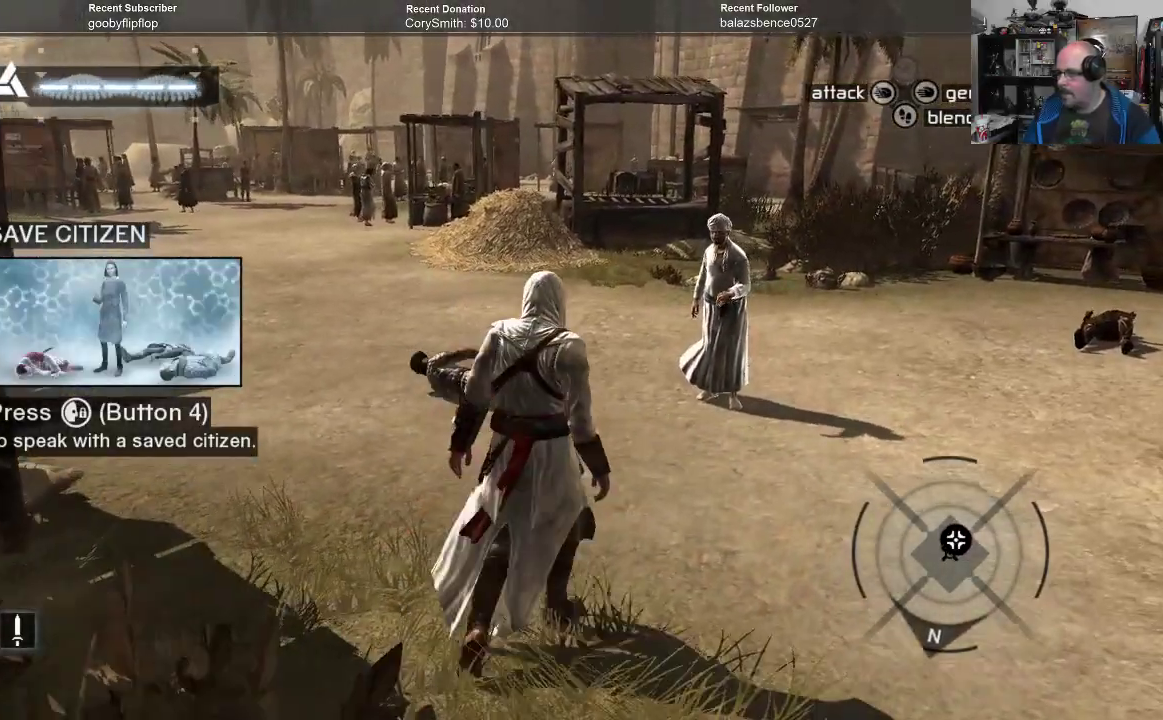
{"buttons": [], "left_stick": "up-right", "right_stick": "center", "events": []}
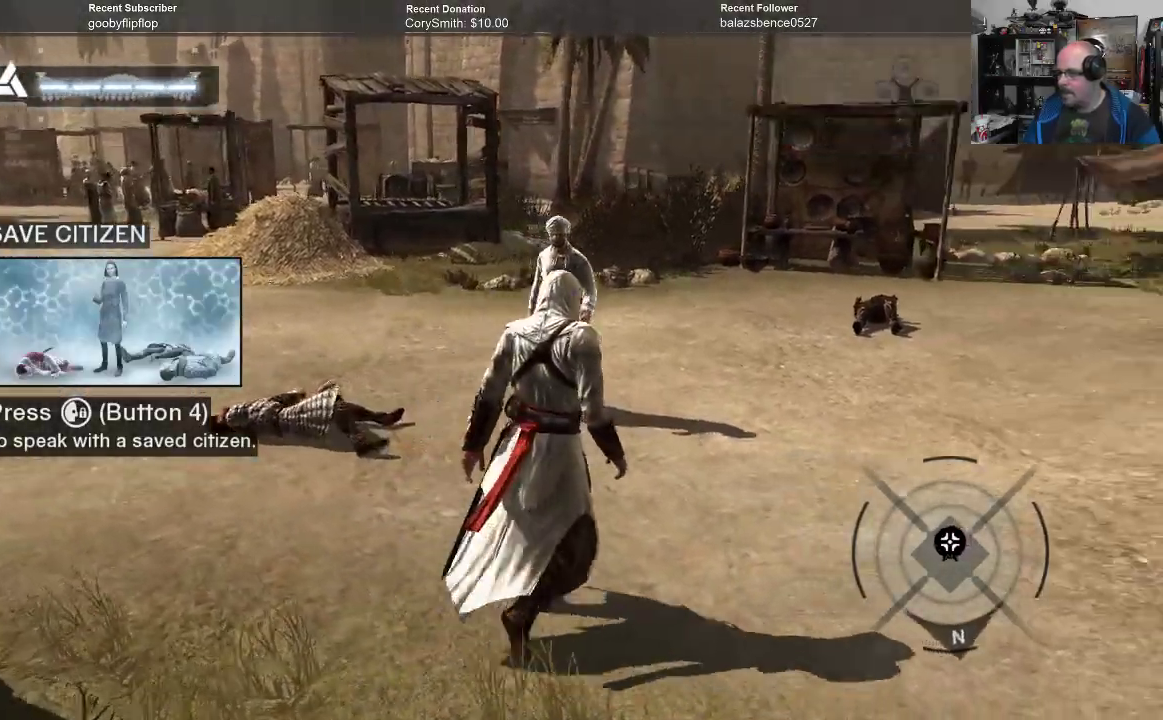
{"buttons": [], "left_stick": "up", "right_stick": "center", "events": [[133, "left_stick", "up"]]}
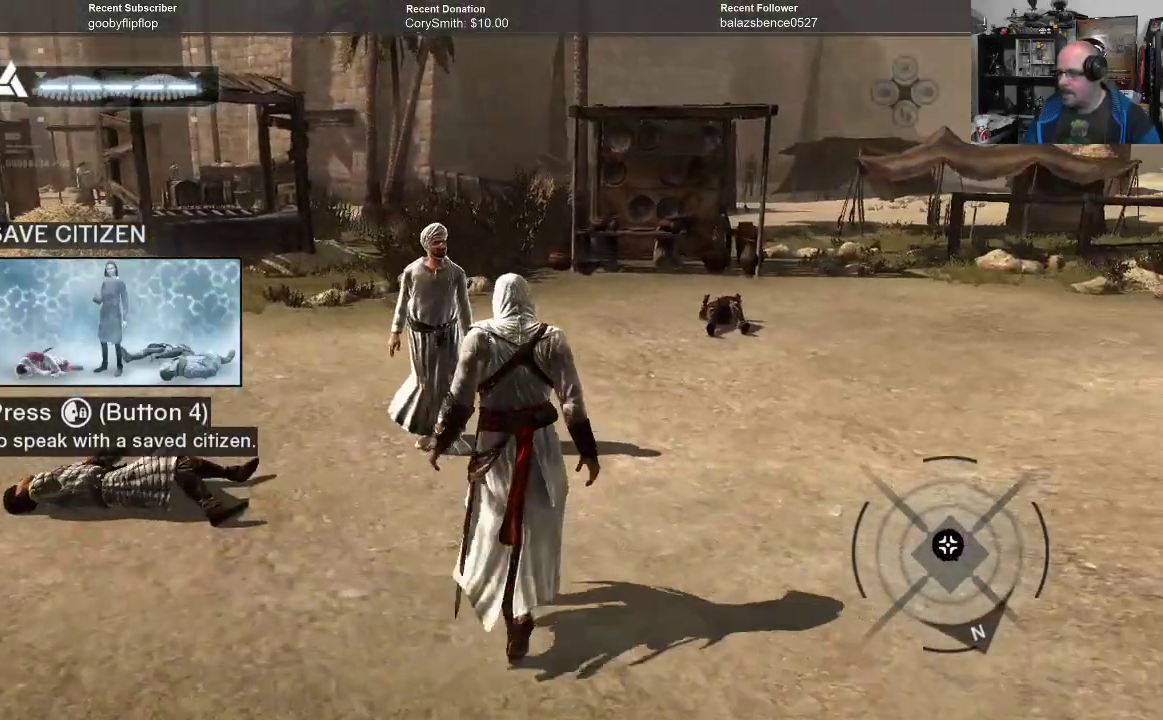
{"buttons": [], "left_stick": "center", "right_stick": "center", "events": [[400, "left_stick", "center"]]}
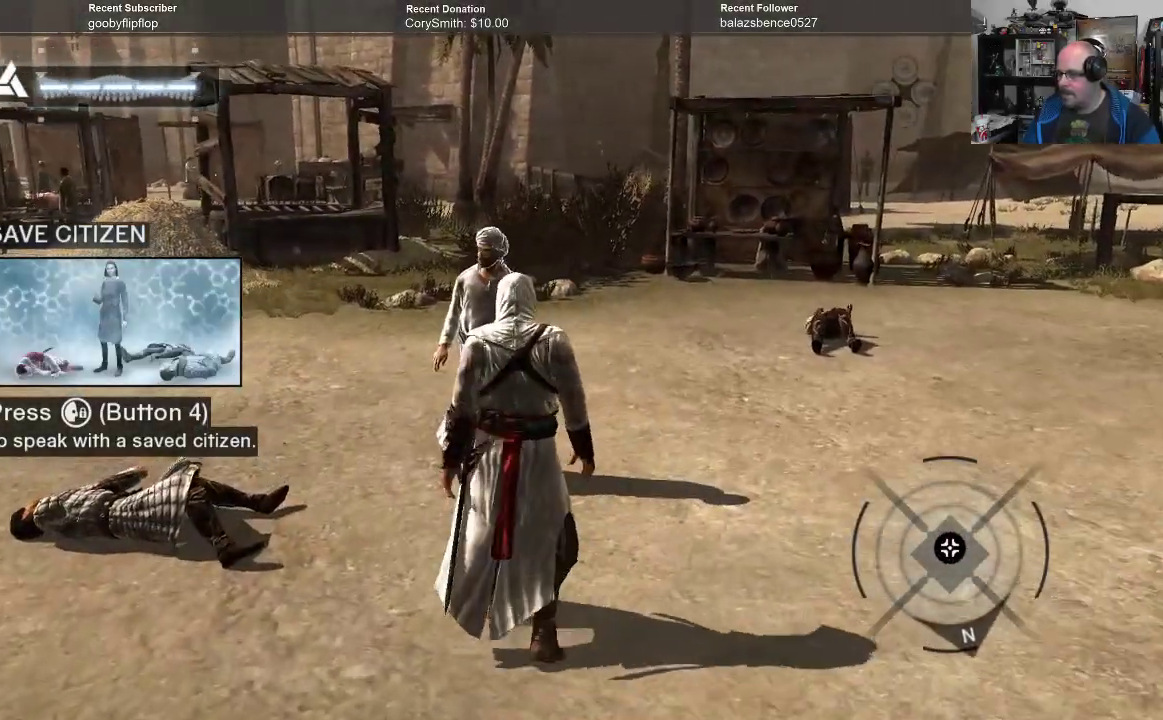
{"buttons": [], "left_stick": "center", "right_stick": "center", "events": []}
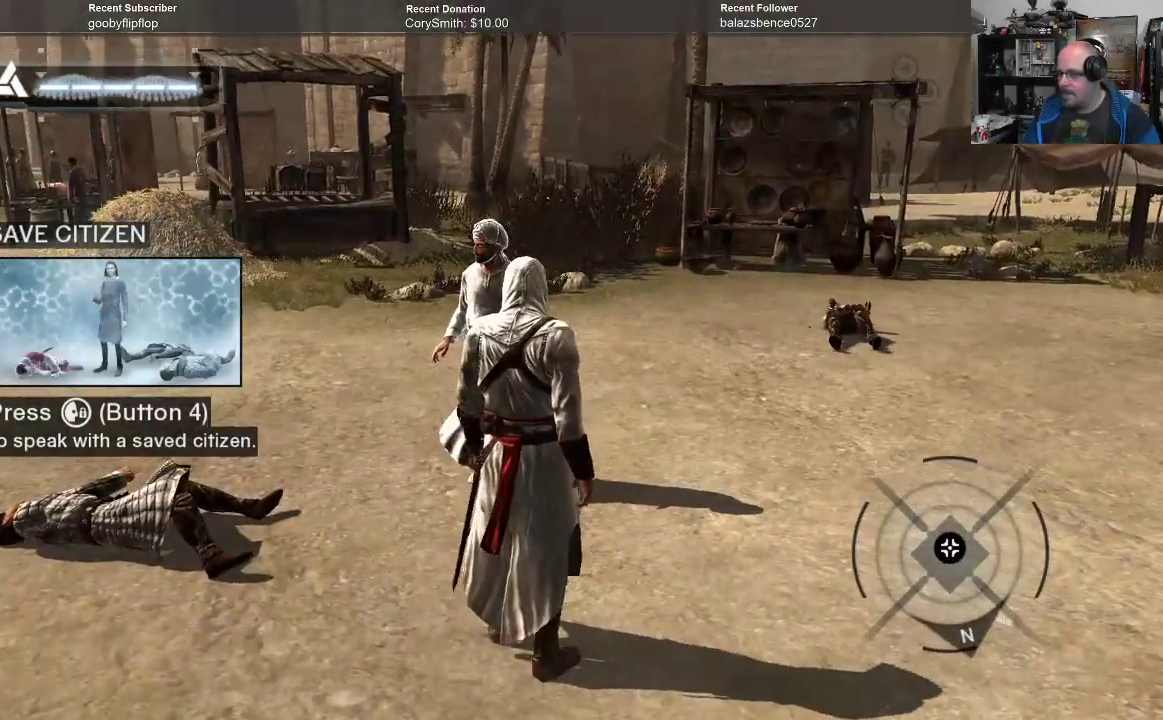
{"buttons": [], "left_stick": "up-left", "right_stick": "center", "events": [[100, "left_stick", "up-left"]]}
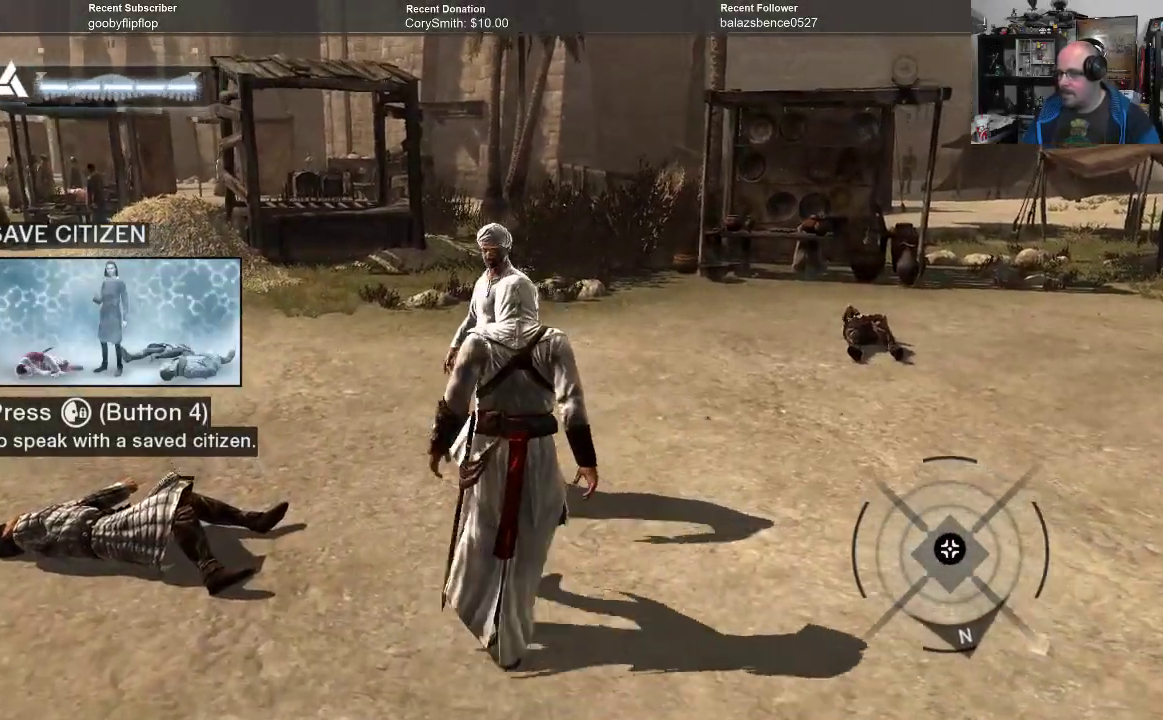
{"buttons": [], "left_stick": "center", "right_stick": "center", "events": [[167, "left_stick", "center"]]}
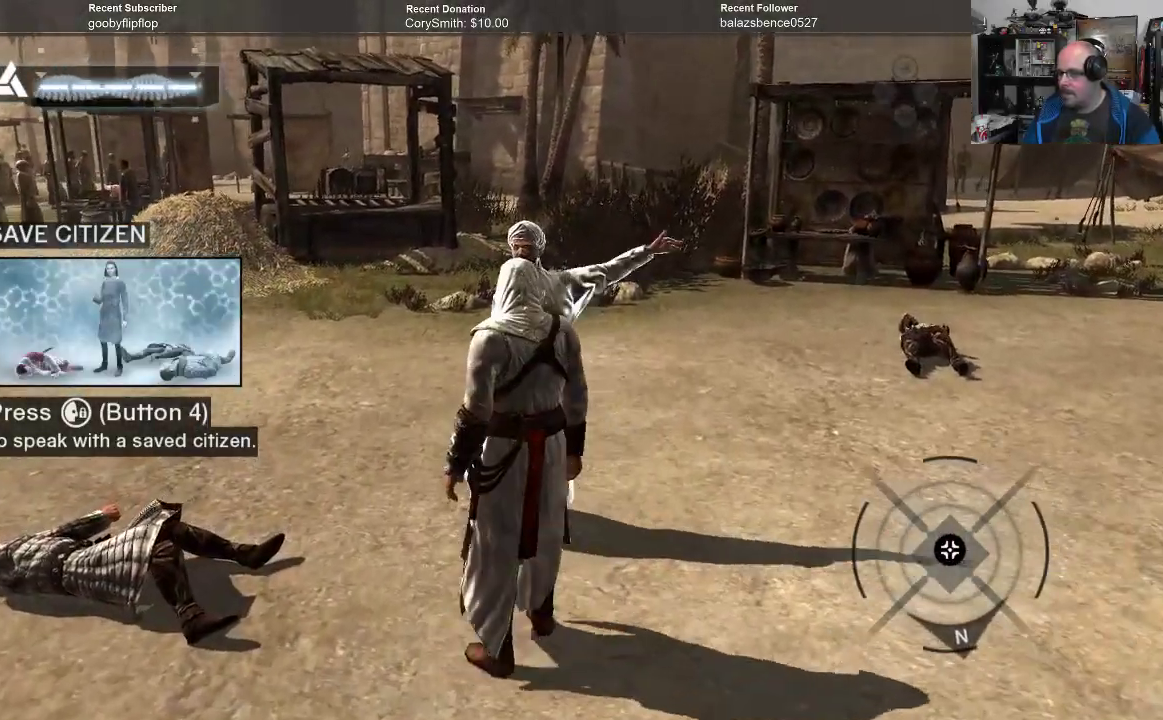
{"buttons": [], "left_stick": "center", "right_stick": "center", "events": []}
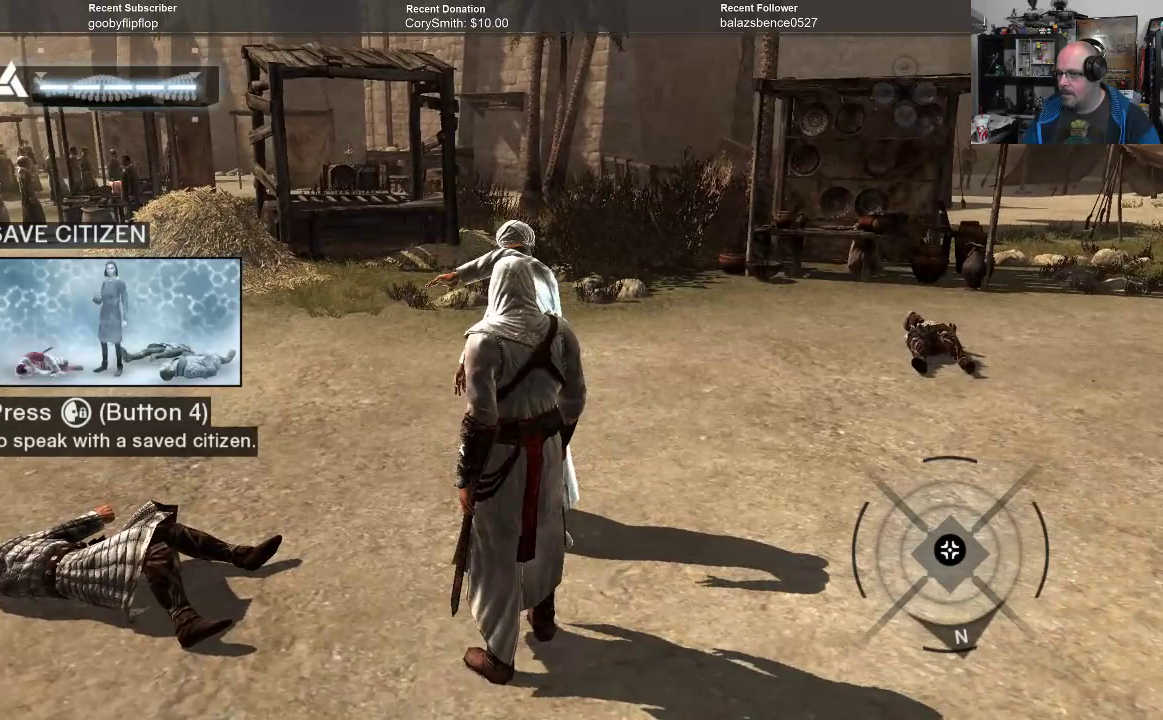
{"buttons": [], "left_stick": "center", "right_stick": "center", "events": []}
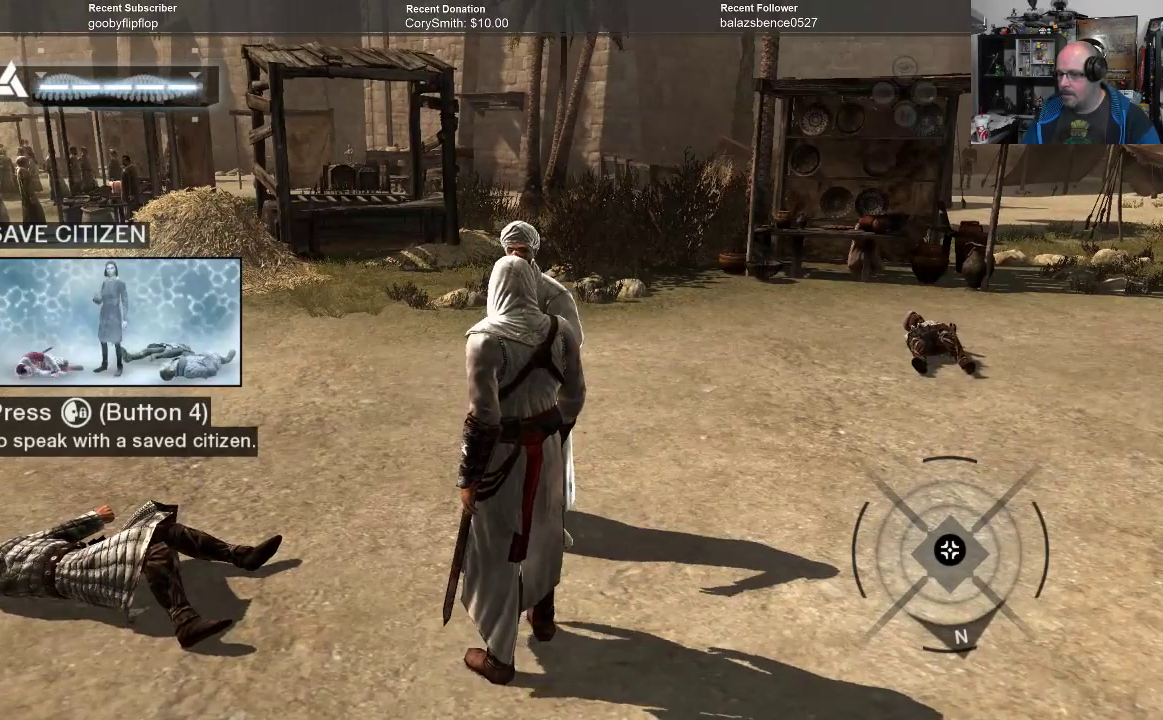
{"buttons": [], "left_stick": "center", "right_stick": "center", "events": []}
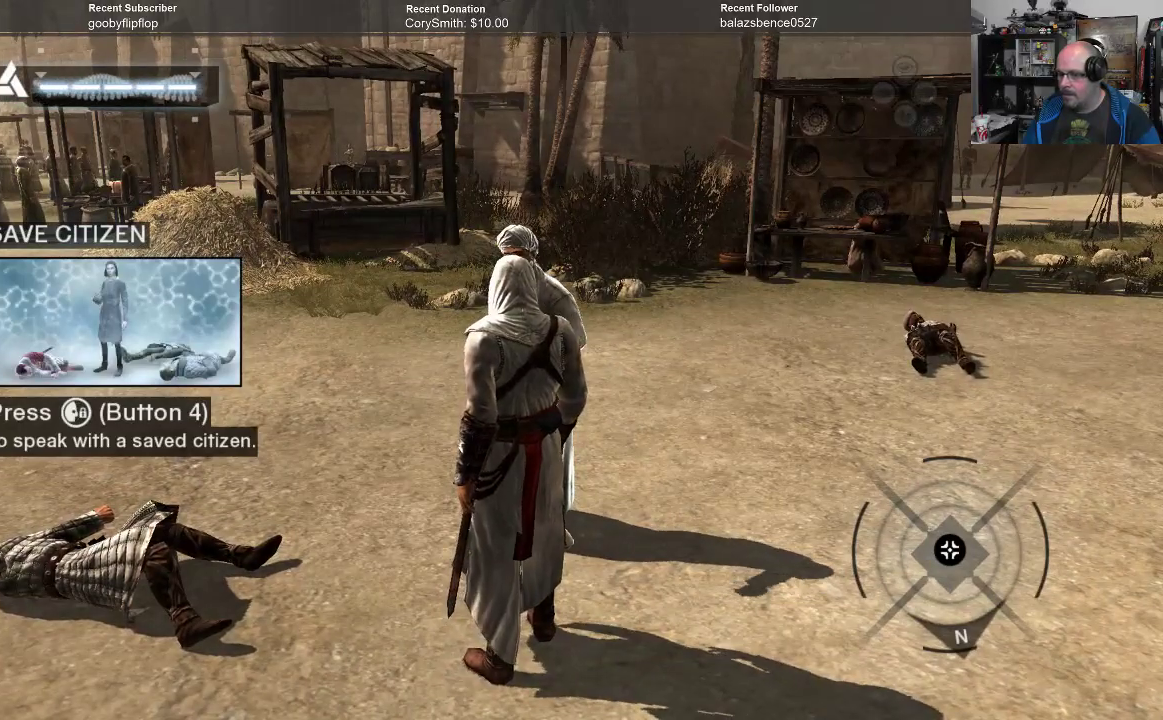
{"buttons": [], "left_stick": "center", "right_stick": "center", "events": []}
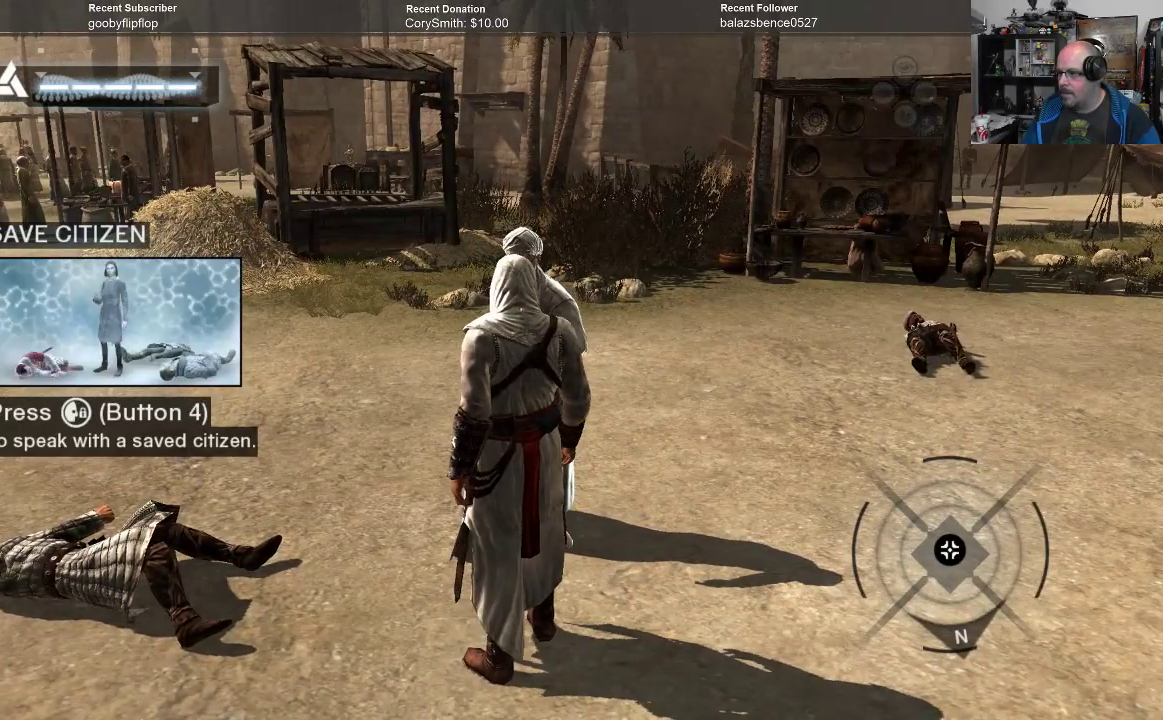
{"buttons": [], "left_stick": "center", "right_stick": "center", "events": [[300, "X", "down"], [367, "X", "up"]]}
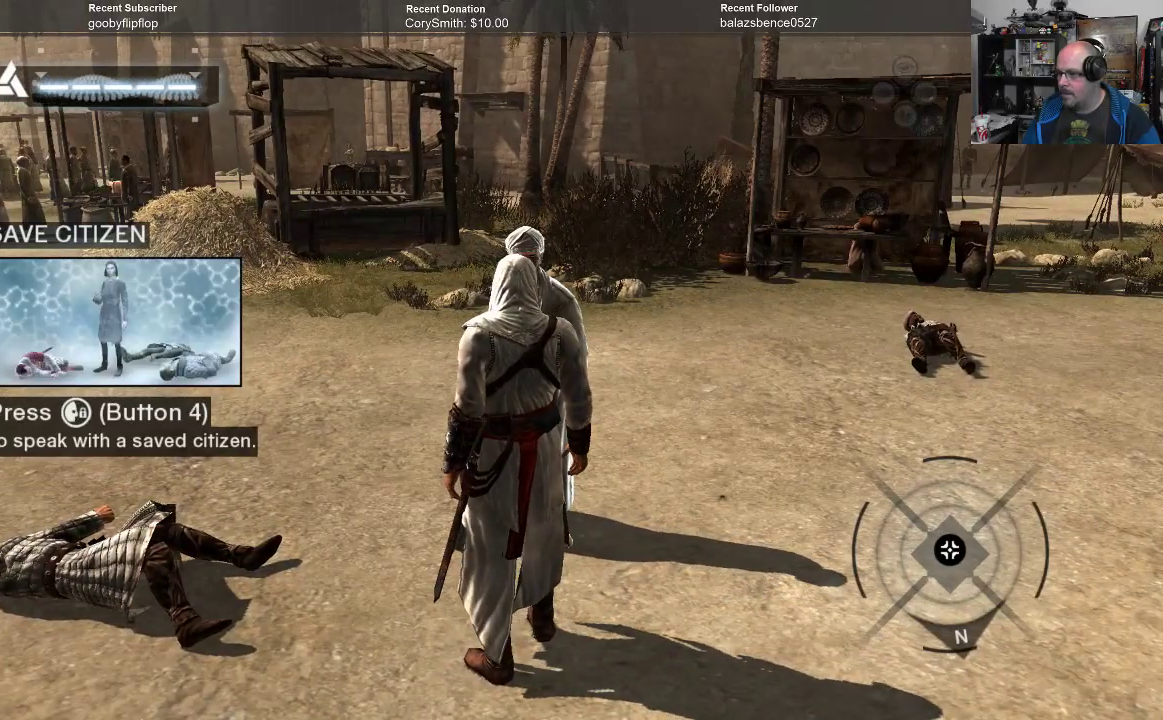
{"buttons": [], "left_stick": "center", "right_stick": "center", "events": []}
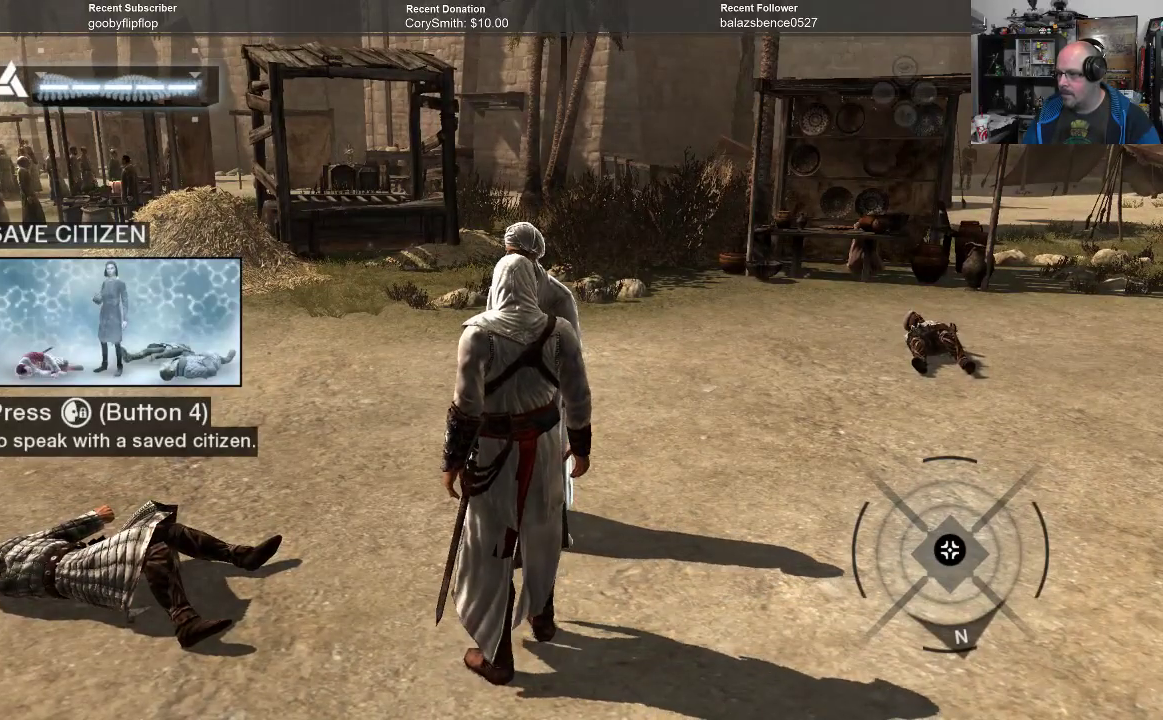
{"buttons": [], "left_stick": "center", "right_stick": "center", "events": [[267, "X", "down"], [333, "X", "up"]]}
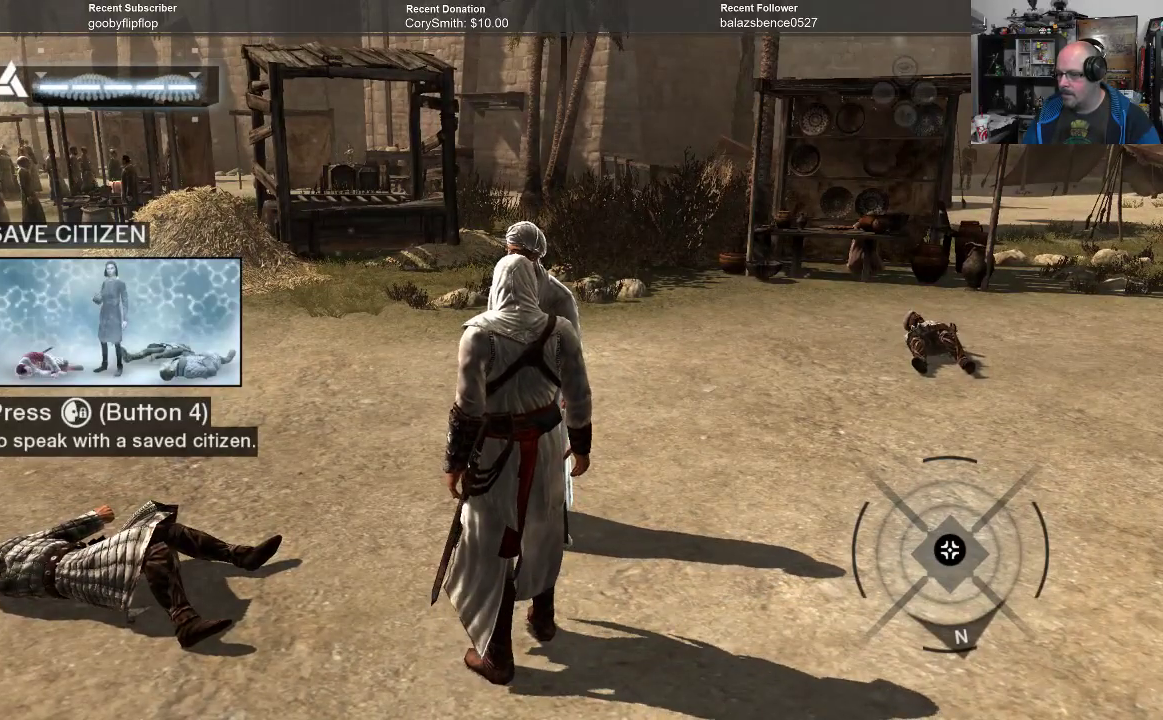
{"buttons": [], "left_stick": "center", "right_stick": "center", "events": [[133, "L1", "down"], [200, "L1", "up"]]}
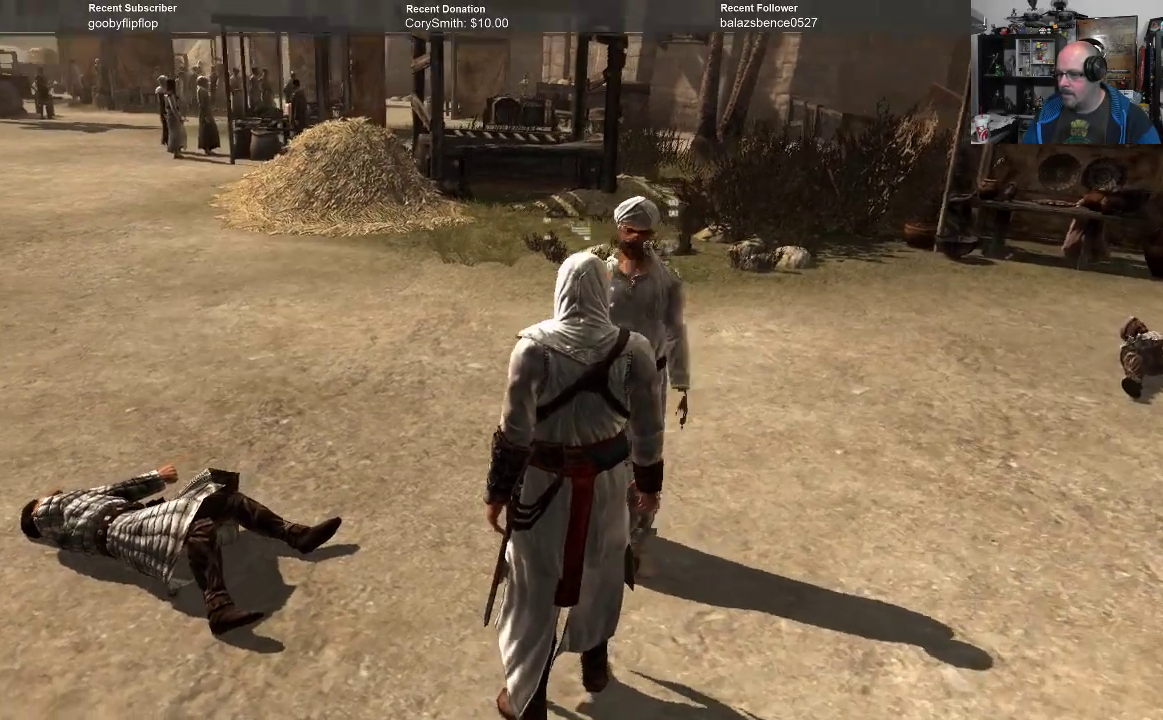
{"buttons": [], "left_stick": "center", "right_stick": "center", "events": []}
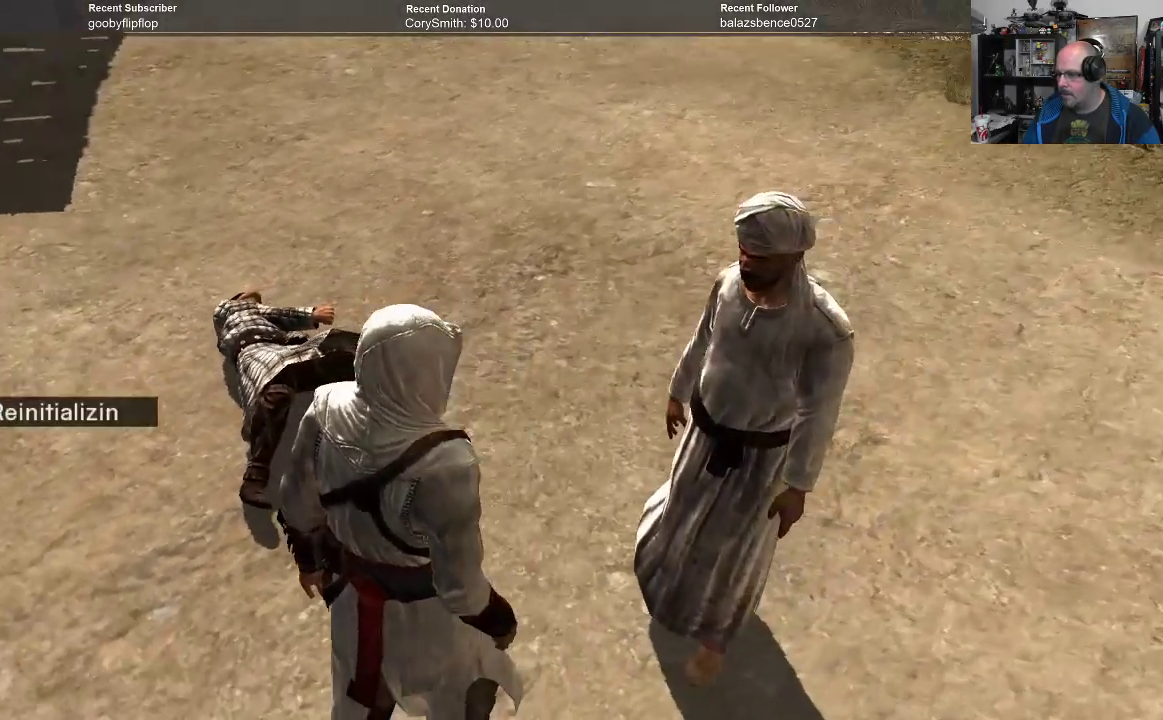
{"buttons": [], "left_stick": "center", "right_stick": "center", "events": []}
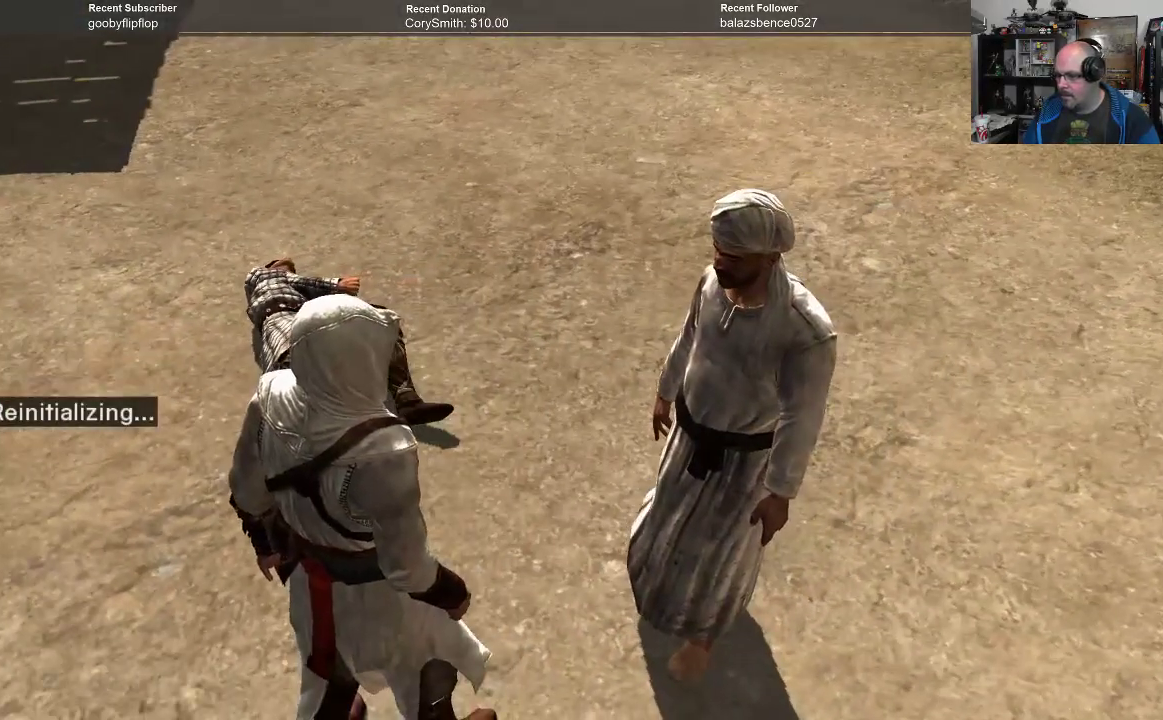
{"buttons": [], "left_stick": "center", "right_stick": "center", "events": []}
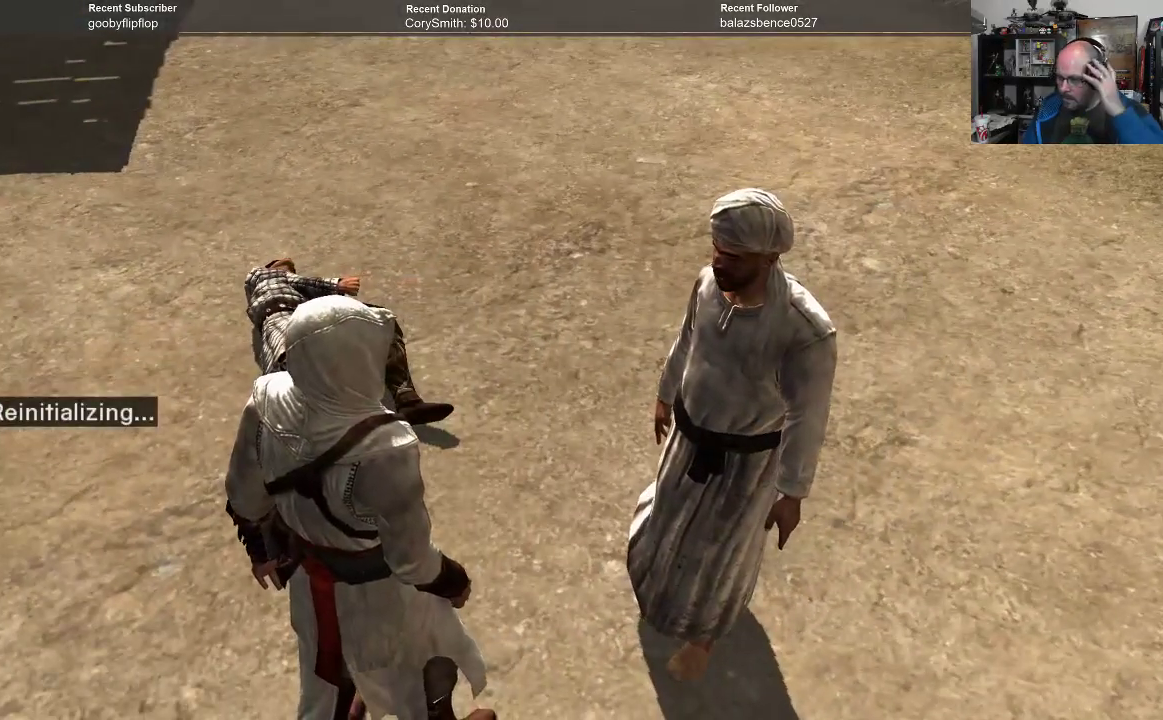
{"buttons": [], "left_stick": "center", "right_stick": "center", "events": []}
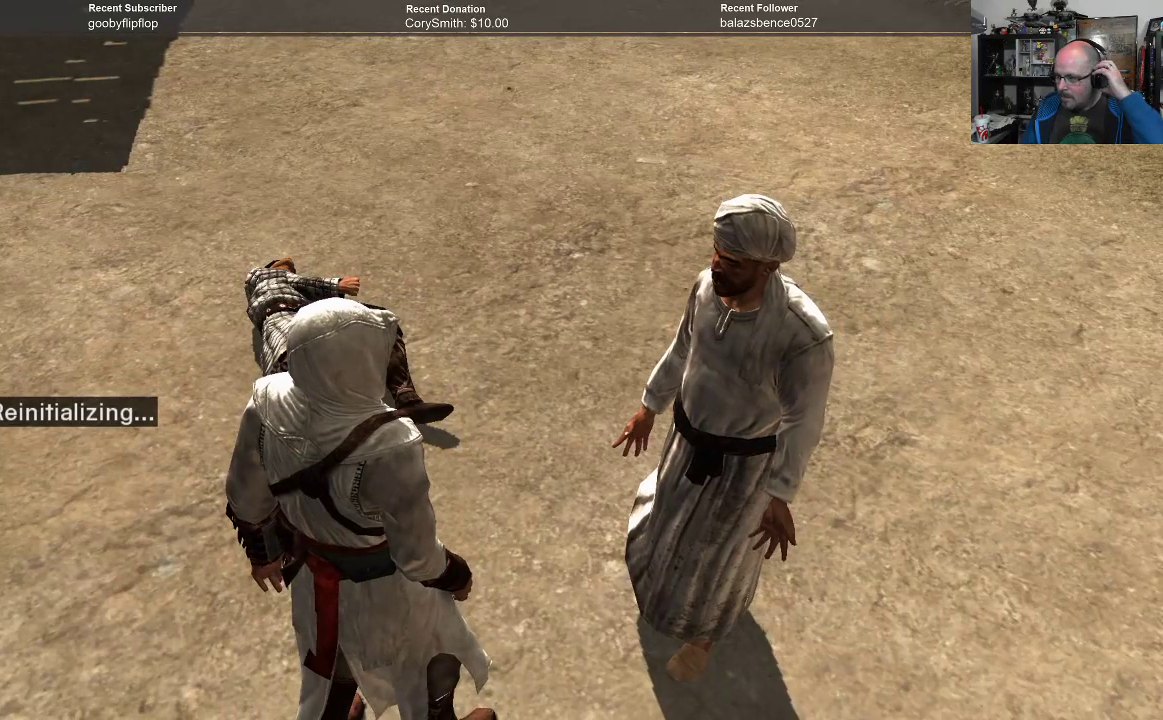
{"buttons": [], "left_stick": "center", "right_stick": "center", "events": []}
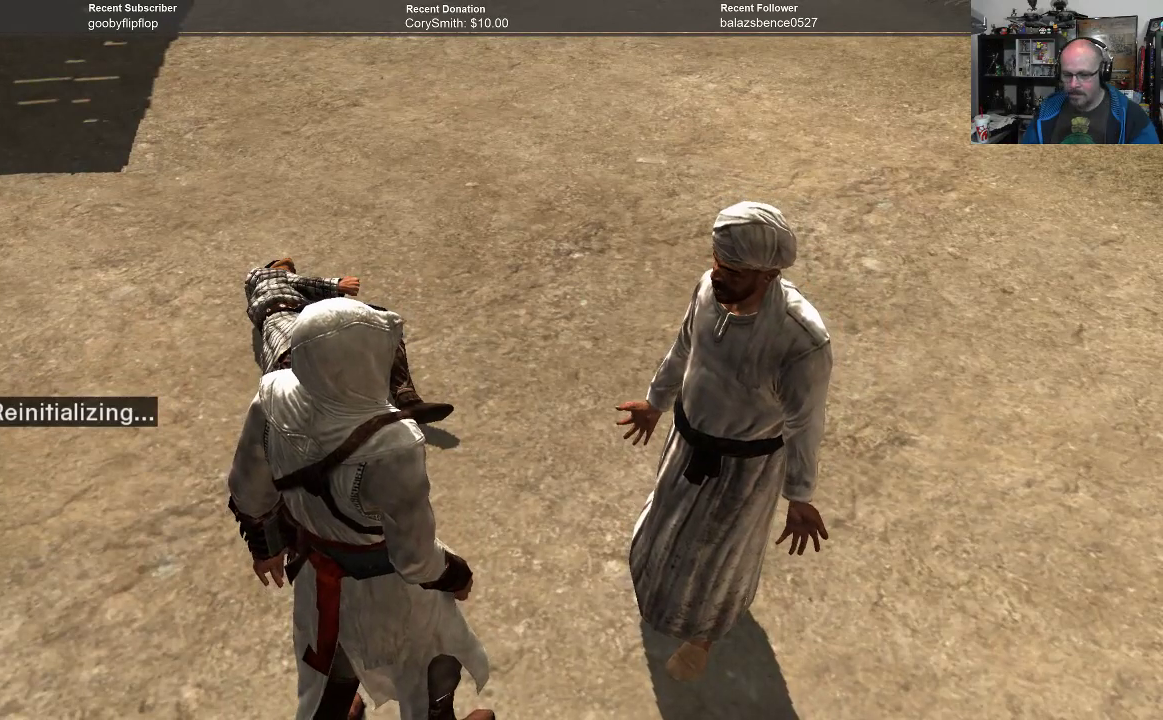
{"buttons": [], "left_stick": "center", "right_stick": "center", "events": []}
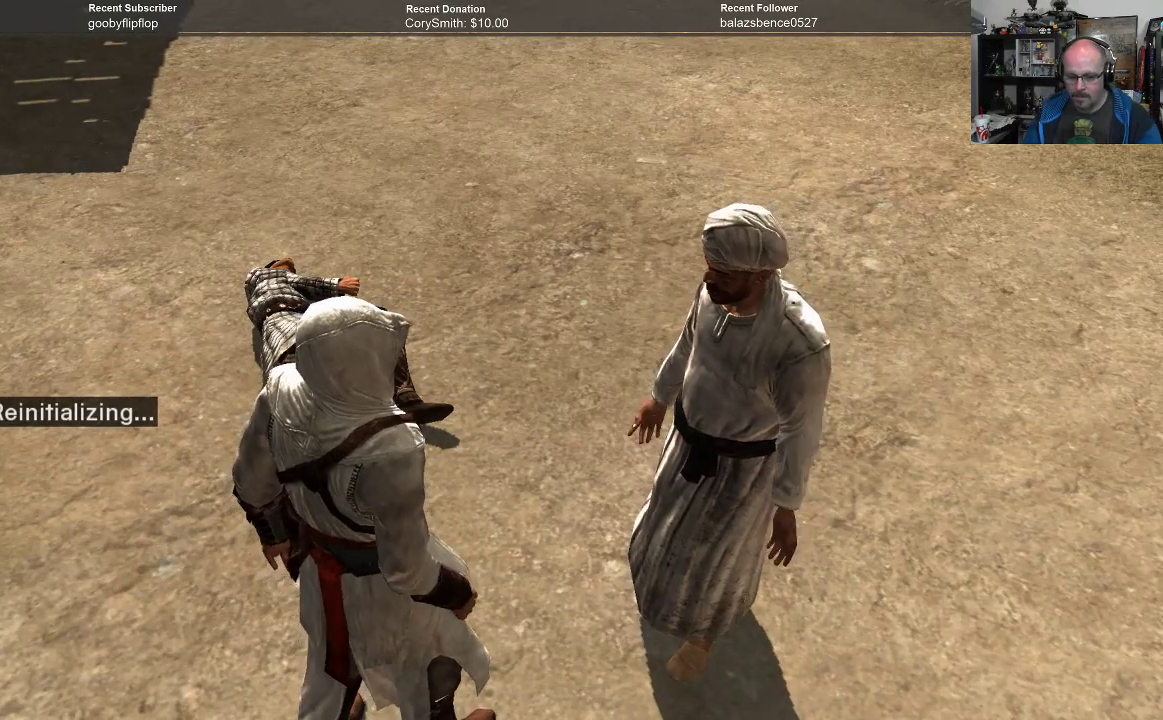
{"buttons": [], "left_stick": "center", "right_stick": "center", "events": []}
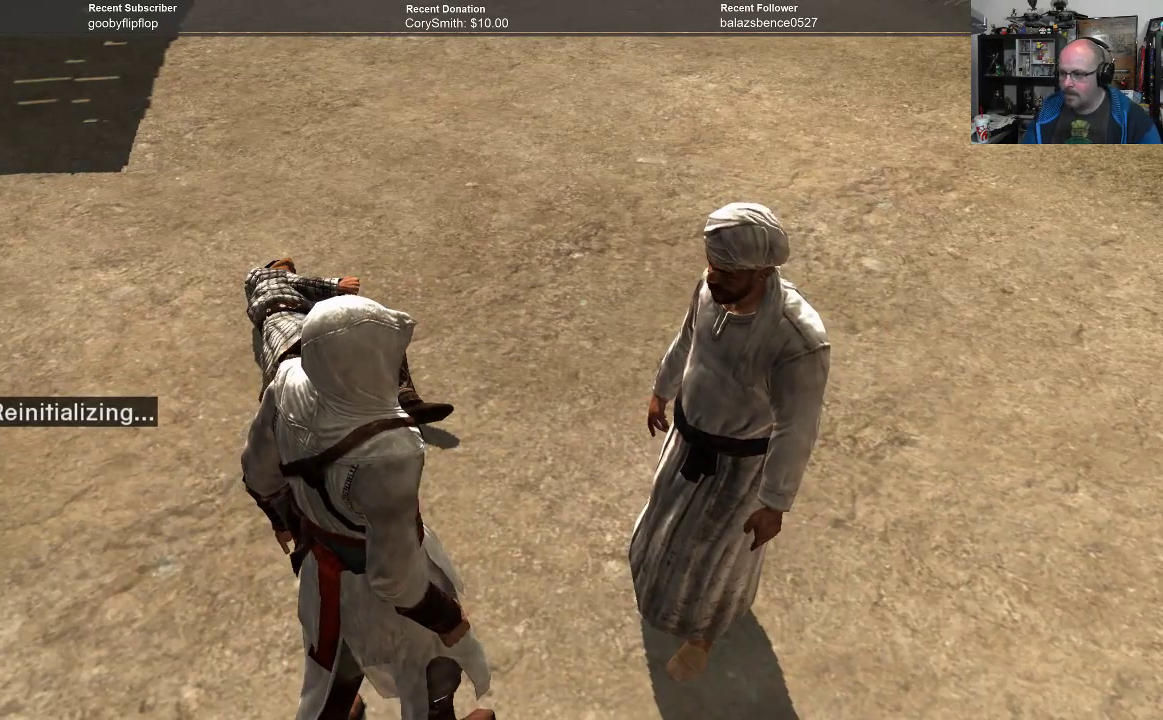
{"buttons": [], "left_stick": "center", "right_stick": "up", "events": [[333, "right_stick", "up"]]}
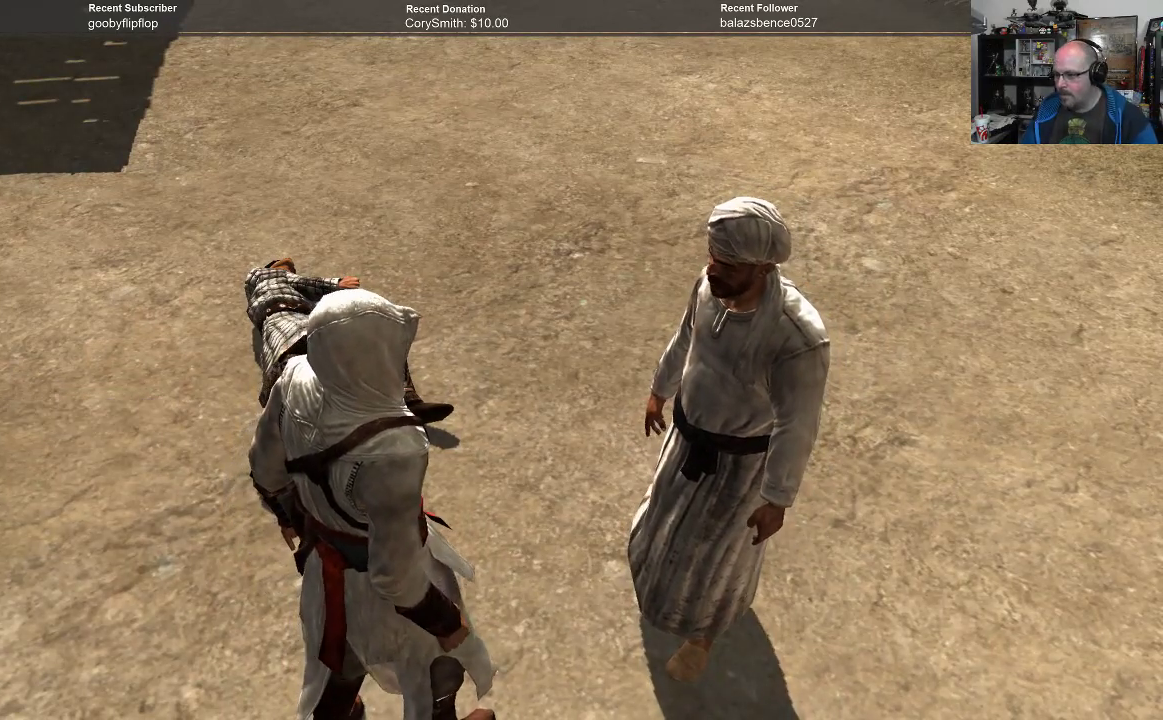
{"buttons": [], "left_stick": "center", "right_stick": "center", "events": [[433, "right_stick", "center"]]}